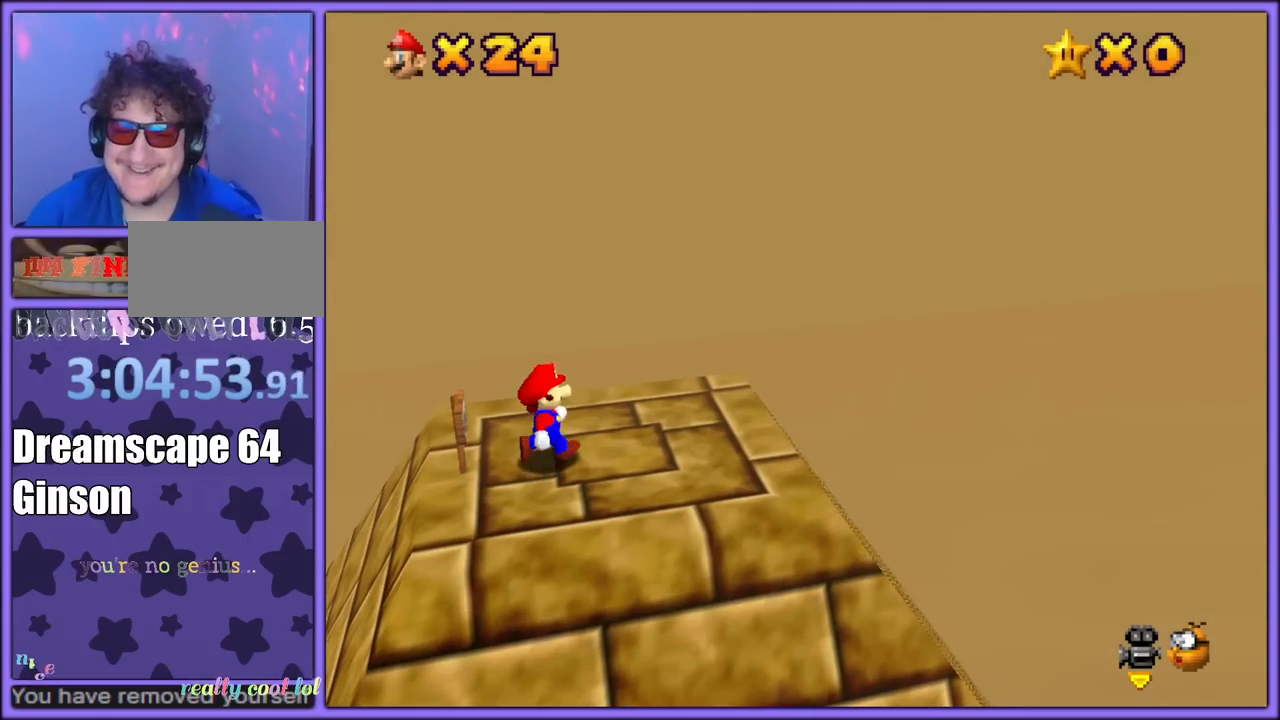
Gameplay with a controller (Nintendo layout); each line is a JSON object with the inputs held at the frame after it (dt_ms = milliseconds from this image to that frame). "button_events" lists button changes between this image and that frame as [ms after this image, input, new state], when the widget could be followed in between (sticks are given only as held states). Not read: L1 L3 R3.
{"dt_ms": 500, "buttons": [], "left_stick": "up-left", "button_events": []}
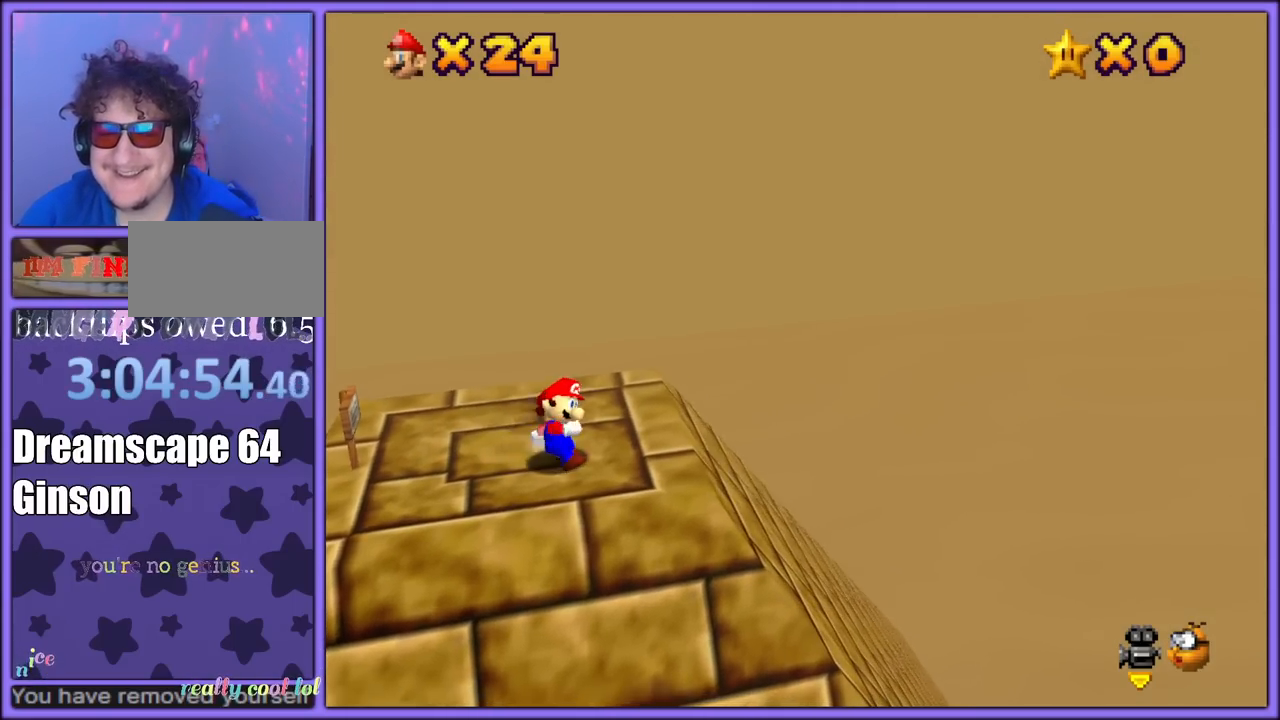
{"dt_ms": 500, "buttons": ["A"], "left_stick": "left", "button_events": [[317, "A", "down"]]}
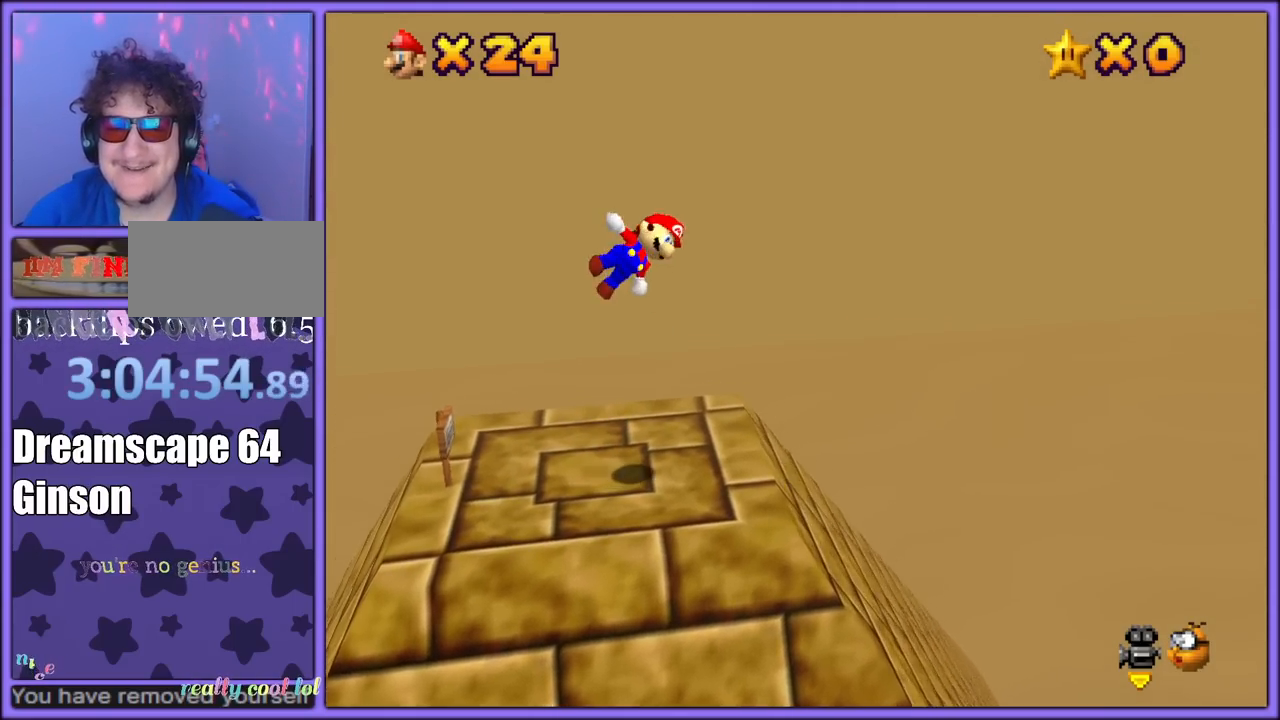
{"dt_ms": 500, "buttons": [], "left_stick": "right", "button_events": [[483, "A", "up"]]}
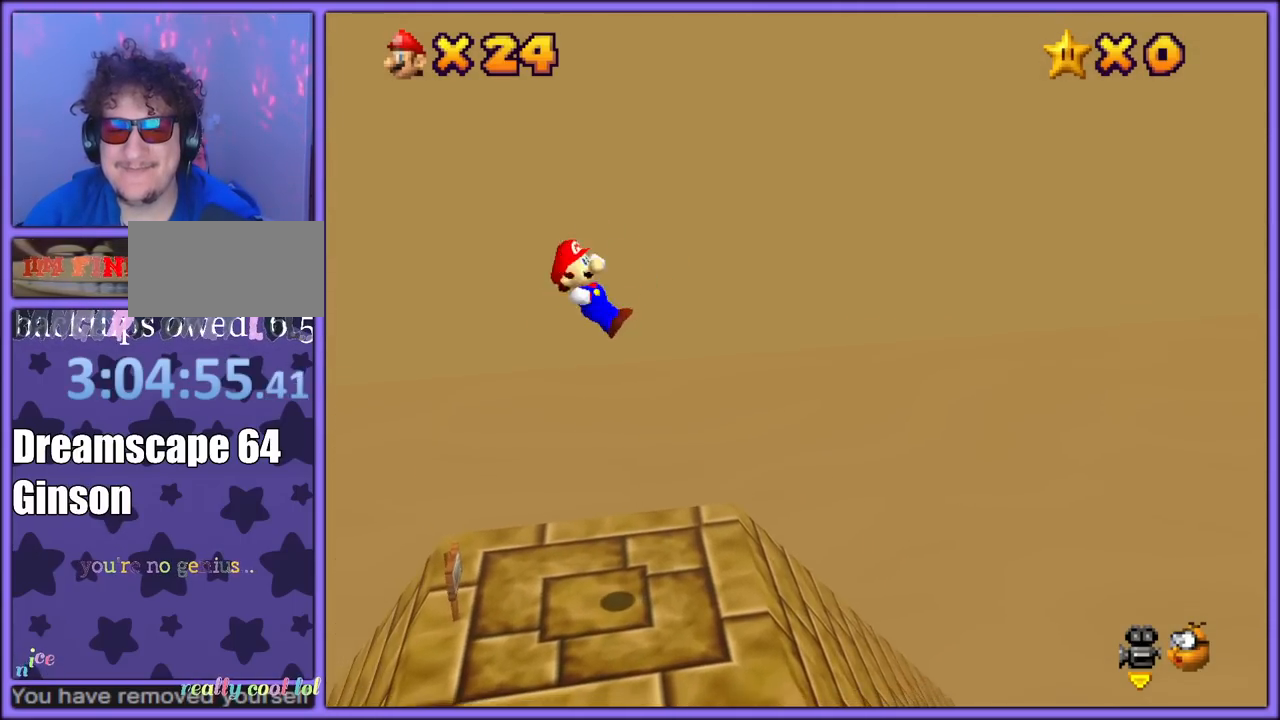
{"dt_ms": 500, "buttons": [], "left_stick": "right", "button_events": [[200, "B", "down"], [333, "B", "up"]]}
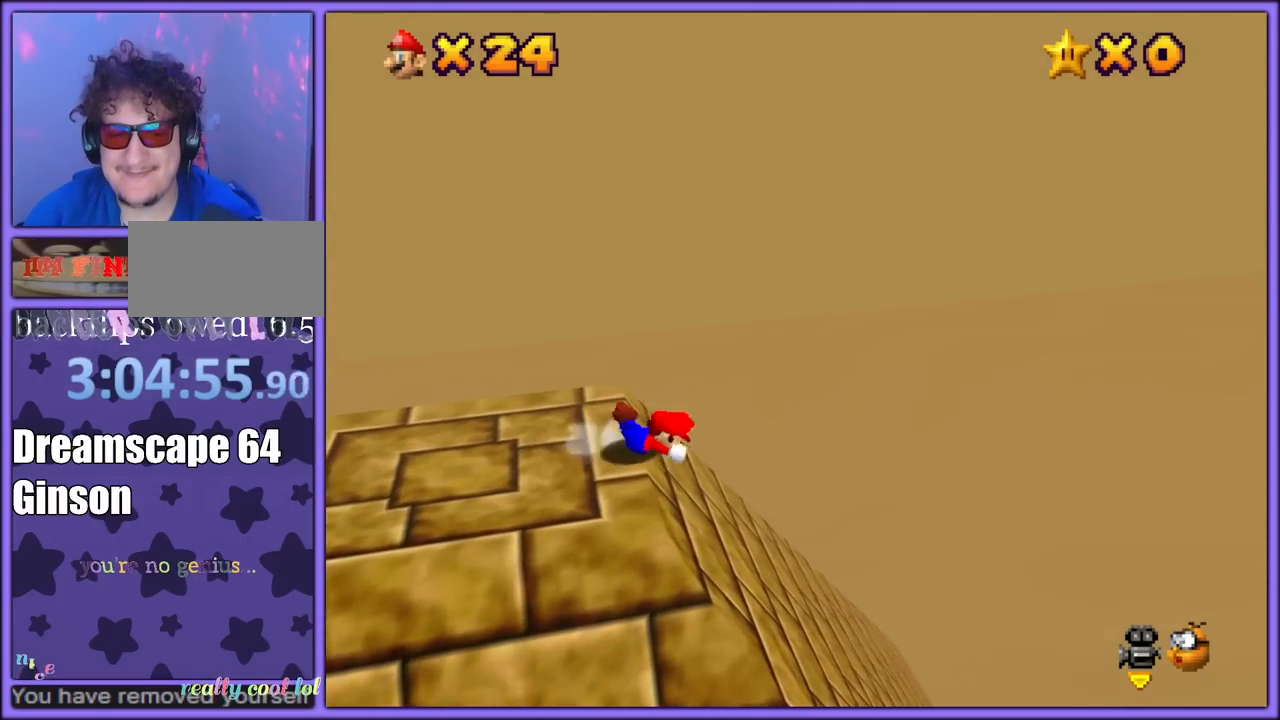
{"dt_ms": 500, "buttons": [], "left_stick": "right", "button_events": []}
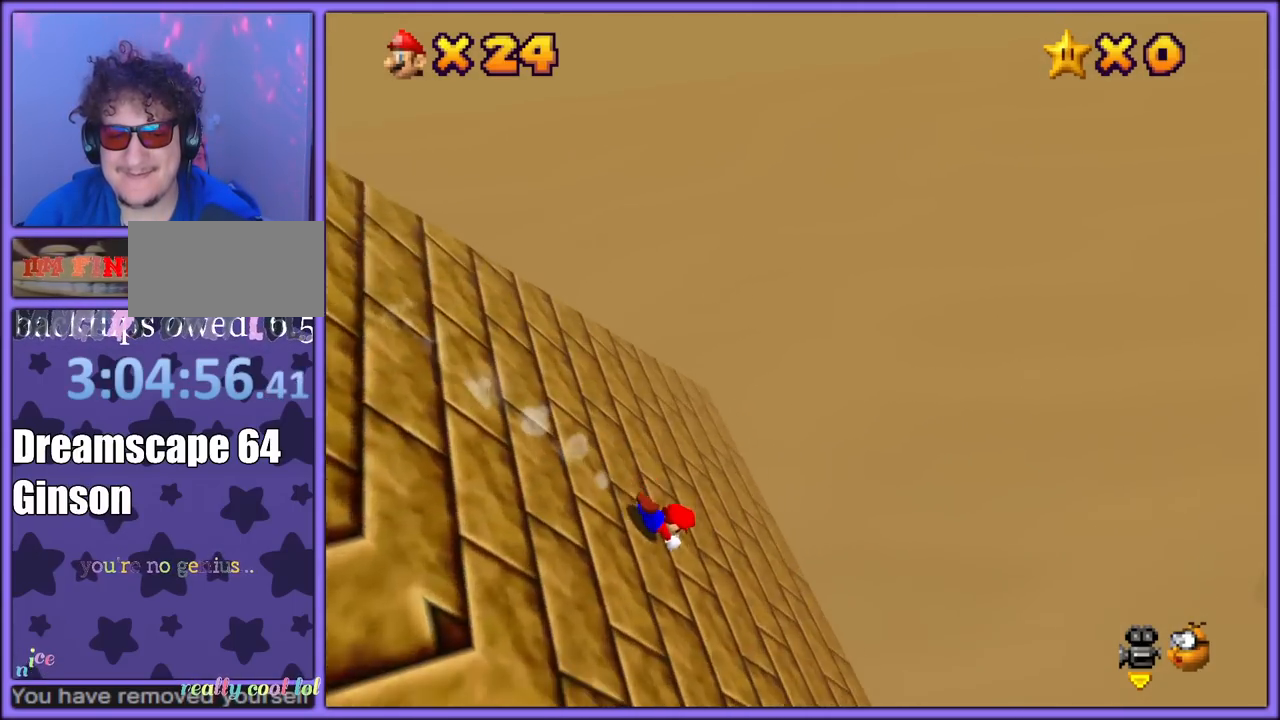
{"dt_ms": 500, "buttons": ["START"], "left_stick": "right", "button_events": [[483, "START", "down"]]}
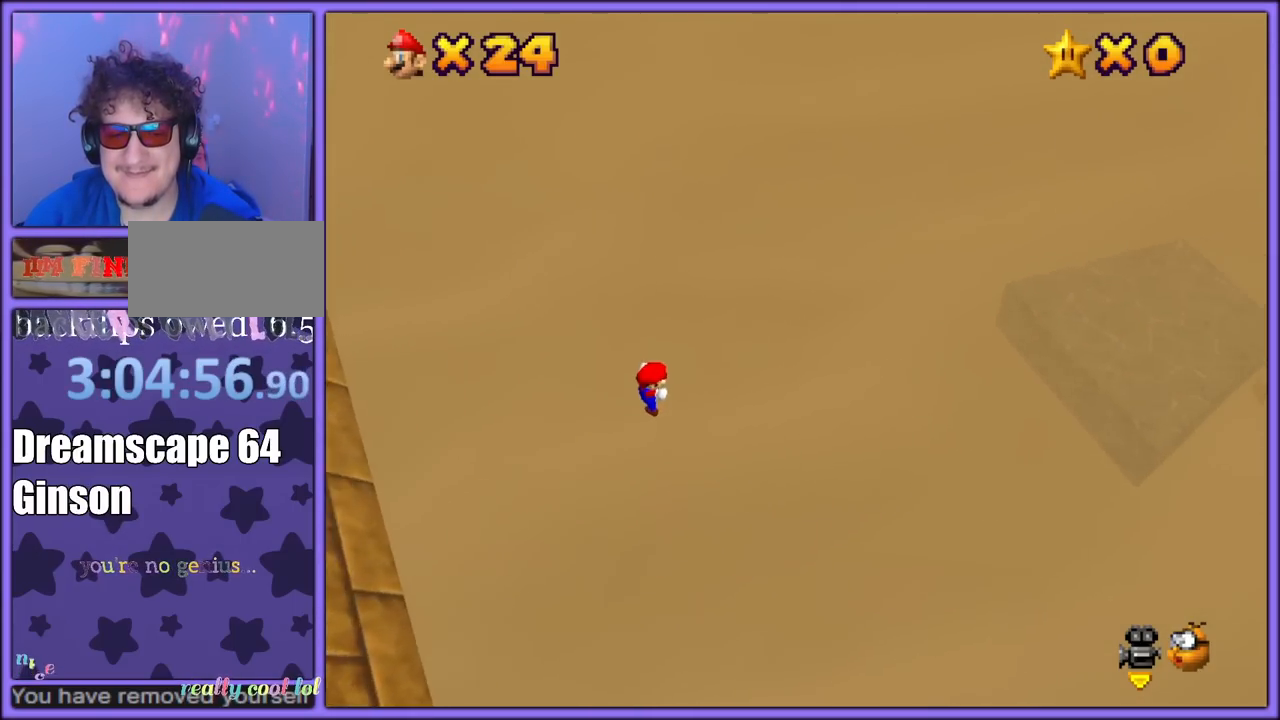
{"dt_ms": 500, "buttons": ["START"], "left_stick": "right", "button_events": [[117, "START", "up"], [333, "START", "down"], [433, "START", "up"], [467, "START", "down"]]}
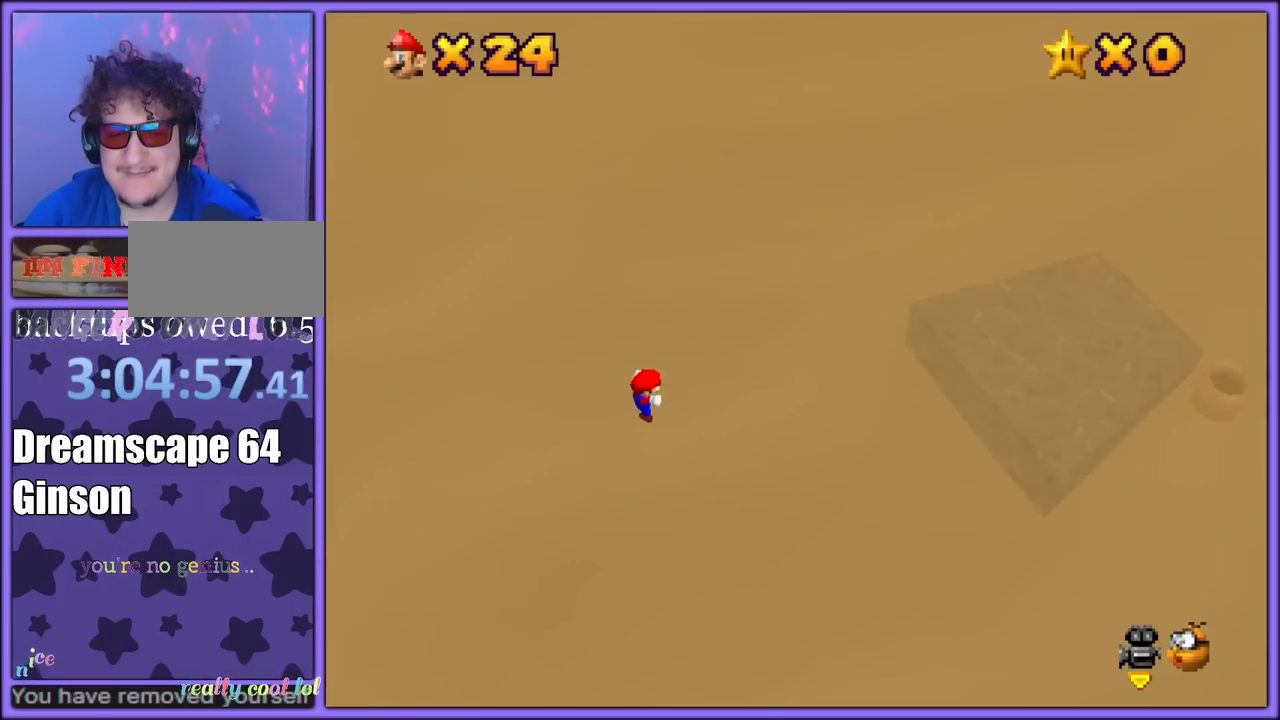
{"dt_ms": 500, "buttons": ["START"], "left_stick": "right", "button_events": [[100, "START", "up"], [317, "START", "down"], [383, "START", "up"], [450, "START", "down"]]}
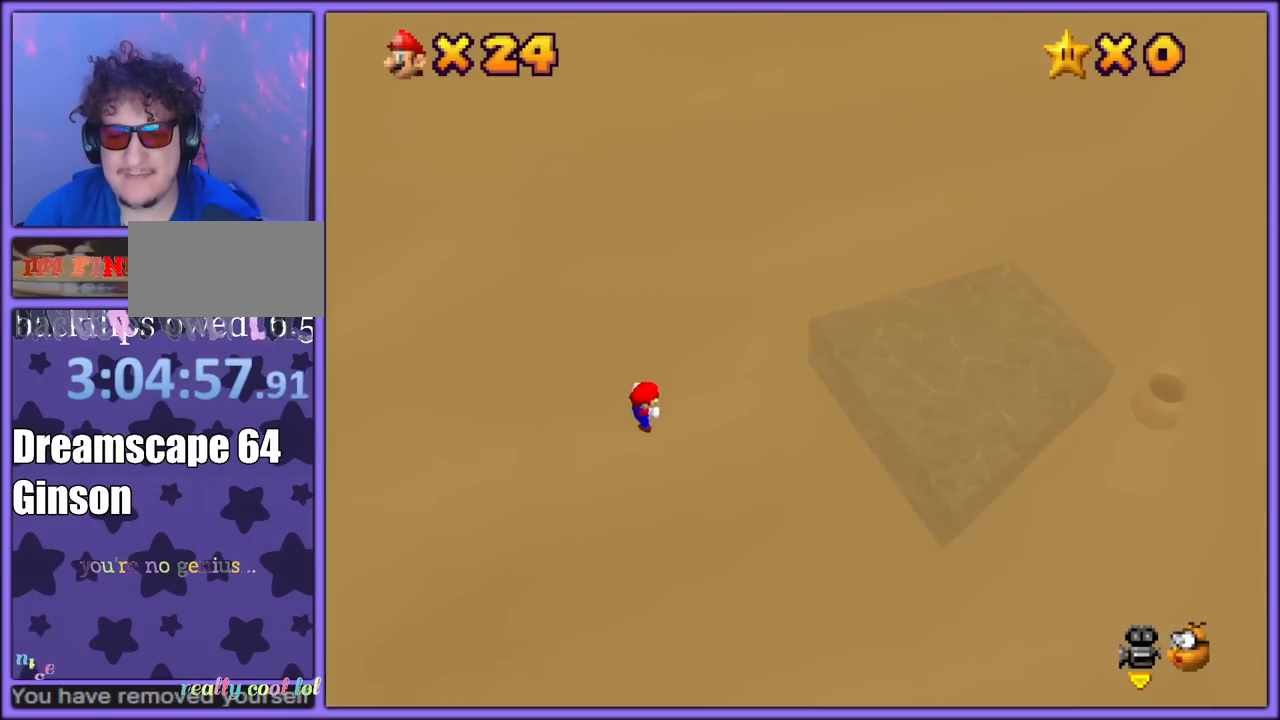
{"dt_ms": 500, "buttons": [], "left_stick": "right", "button_events": [[33, "START", "up"], [233, "START", "down"], [333, "START", "up"], [417, "START", "down"], [500, "START", "up"]]}
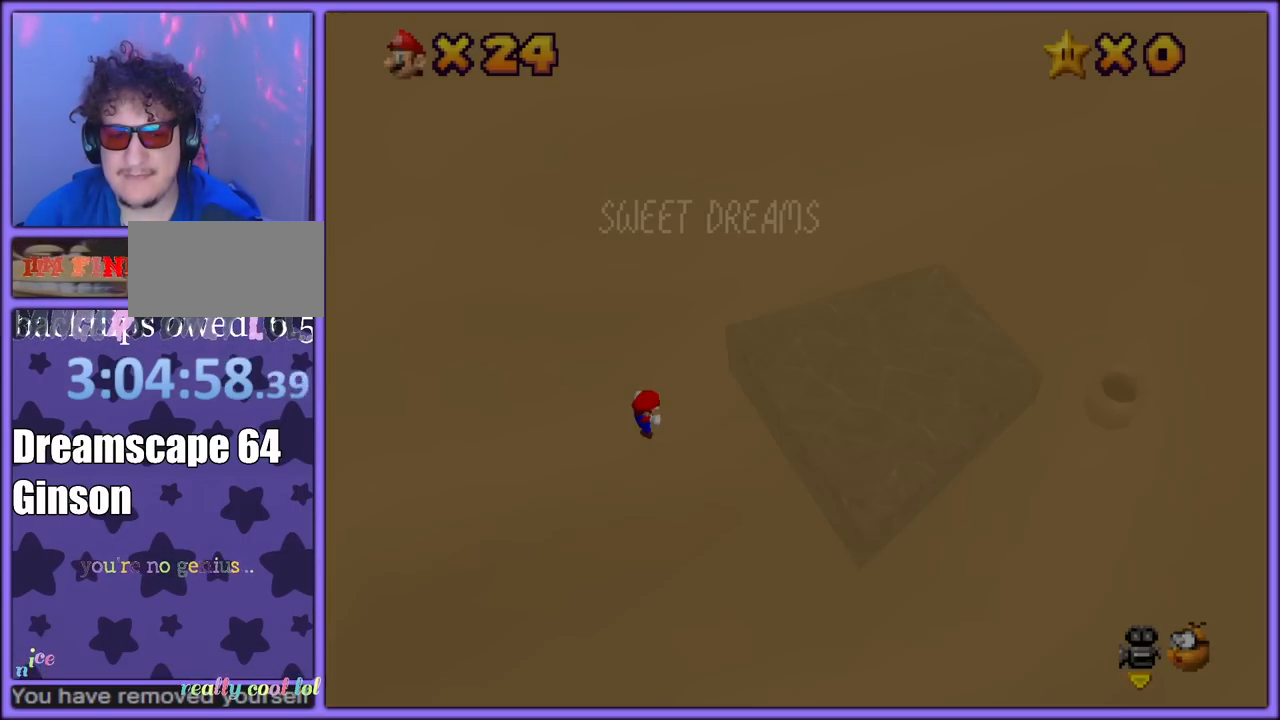
{"dt_ms": 500, "buttons": ["START"], "left_stick": "right", "button_events": [[267, "START", "down"], [367, "START", "up"], [433, "START", "down"]]}
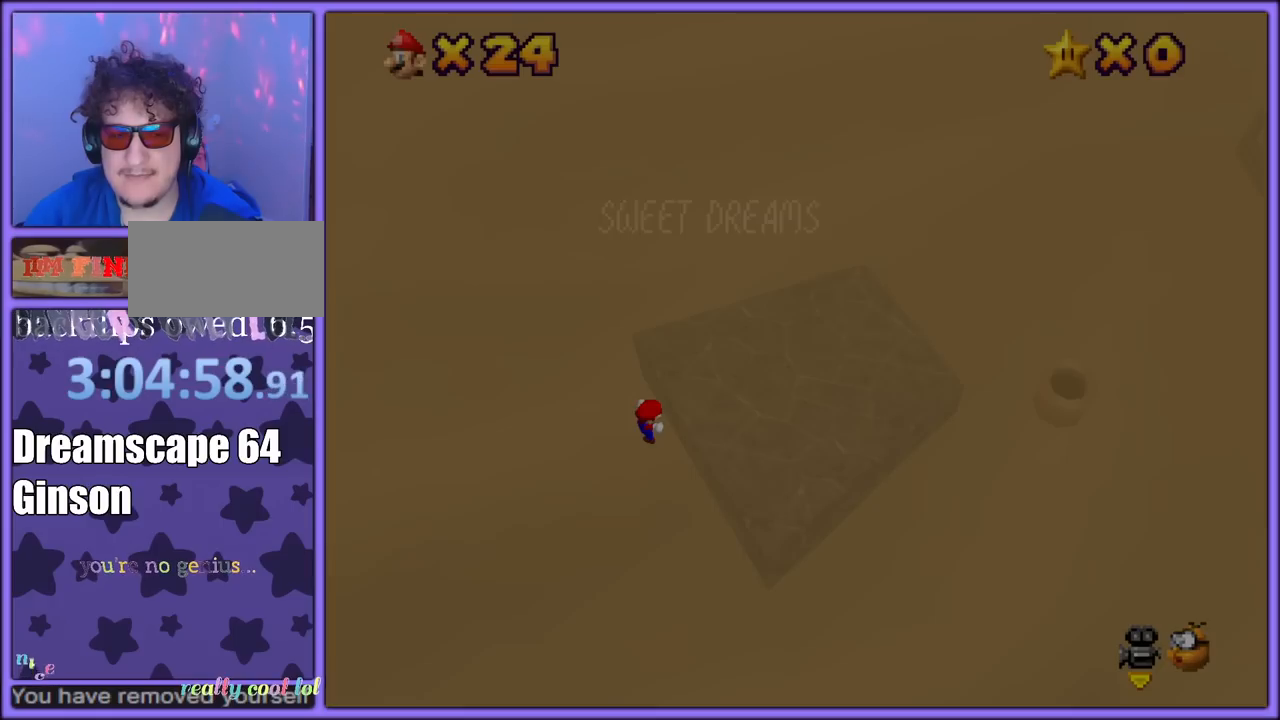
{"dt_ms": 500, "buttons": ["START"], "left_stick": "right", "button_events": [[33, "START", "up"], [317, "START", "down"], [383, "START", "up"], [450, "START", "down"]]}
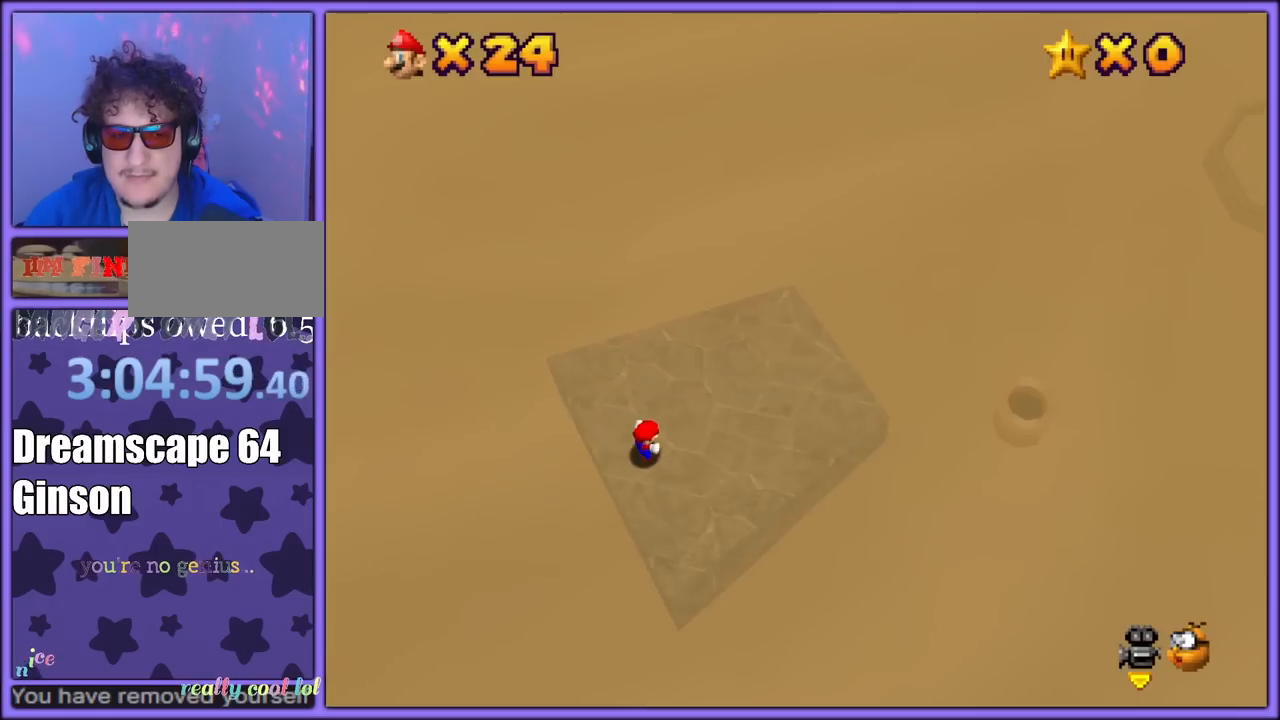
{"dt_ms": 500, "buttons": [], "left_stick": "right", "button_events": [[50, "START", "up"]]}
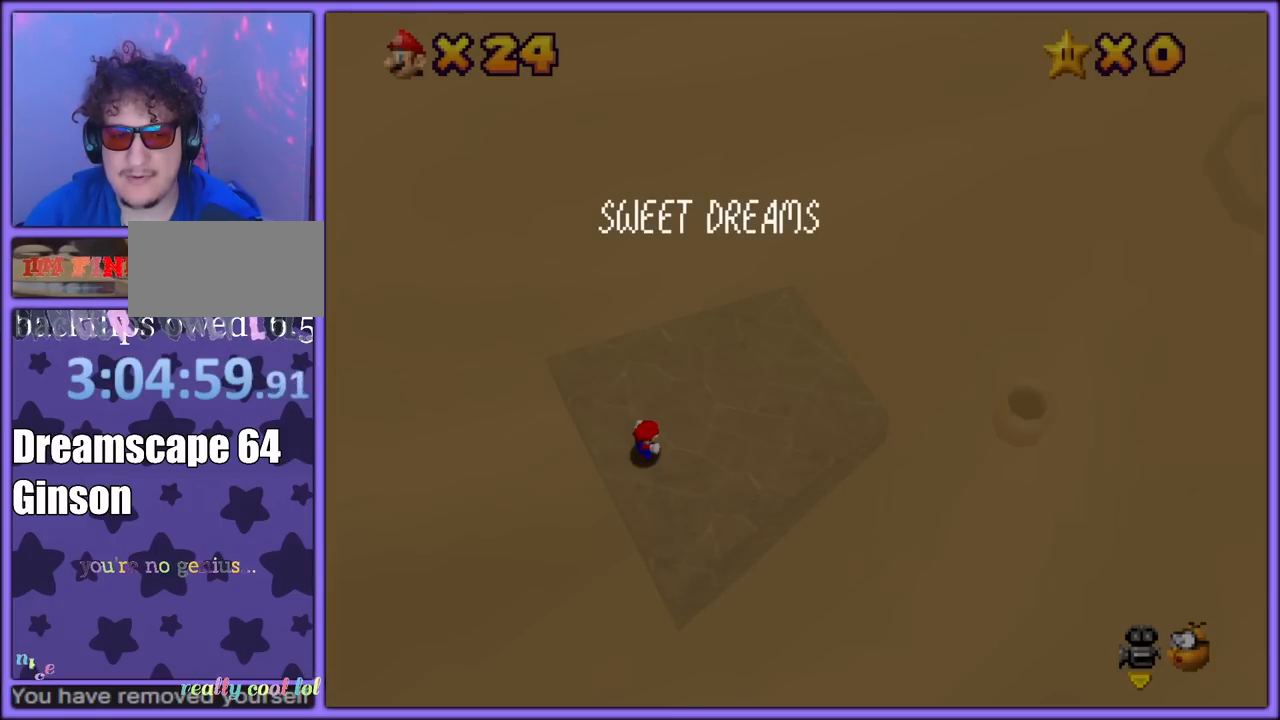
{"dt_ms": 500, "buttons": [], "left_stick": "right", "button_events": []}
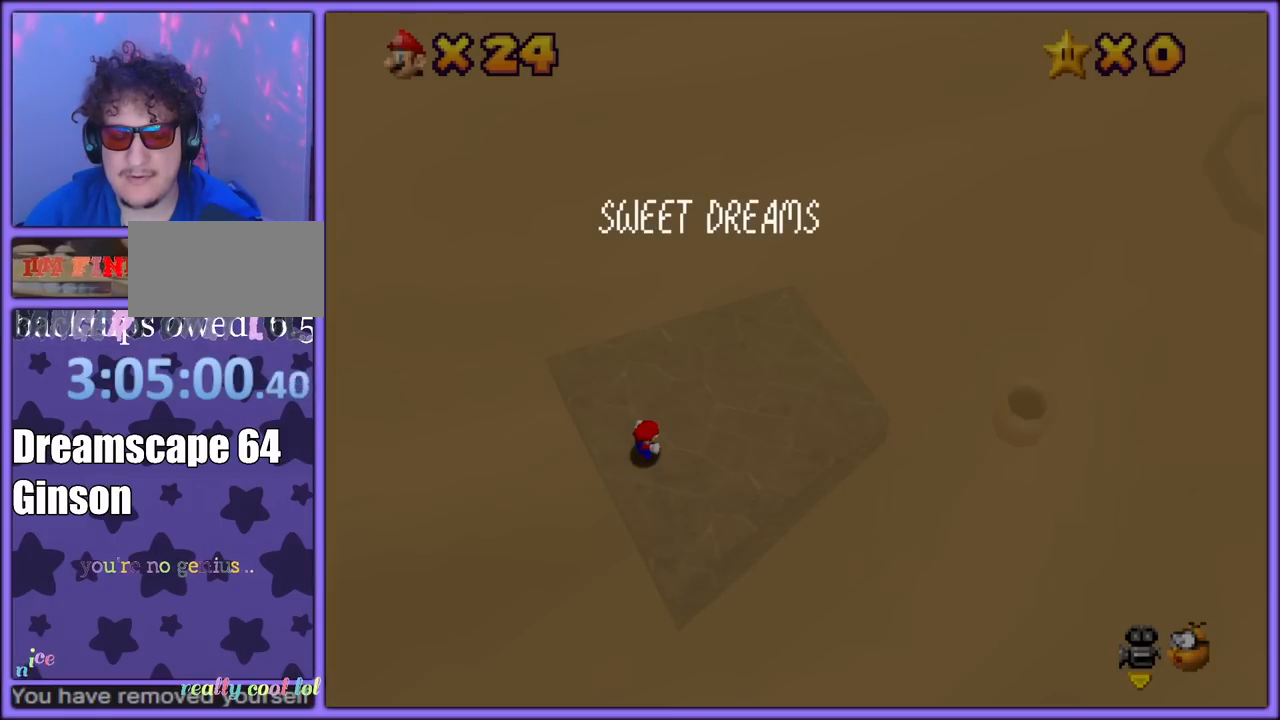
{"dt_ms": 500, "buttons": ["Z"], "left_stick": "right", "button_events": [[417, "START", "down"], [467, "Z", "down"], [483, "START", "up"]]}
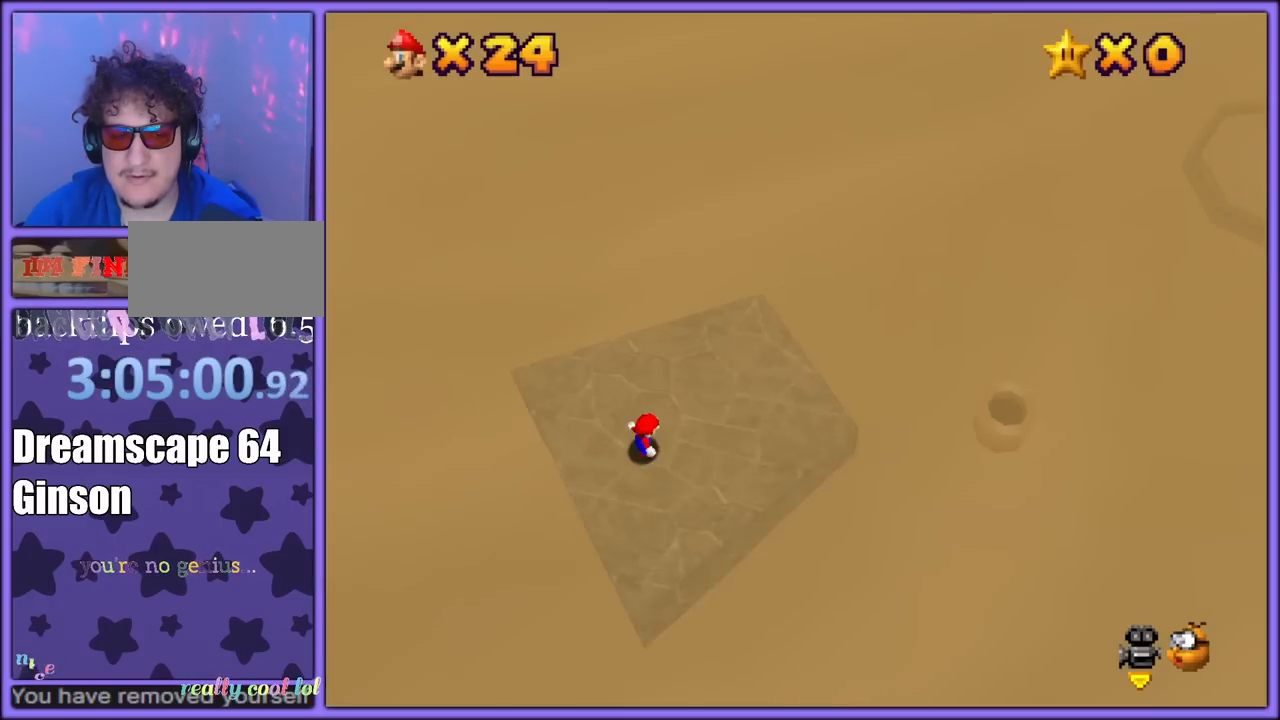
{"dt_ms": 500, "buttons": ["Z"], "left_stick": "right", "button_events": [[50, "START", "down"], [150, "START", "up"], [250, "START", "down"], [317, "START", "up"]]}
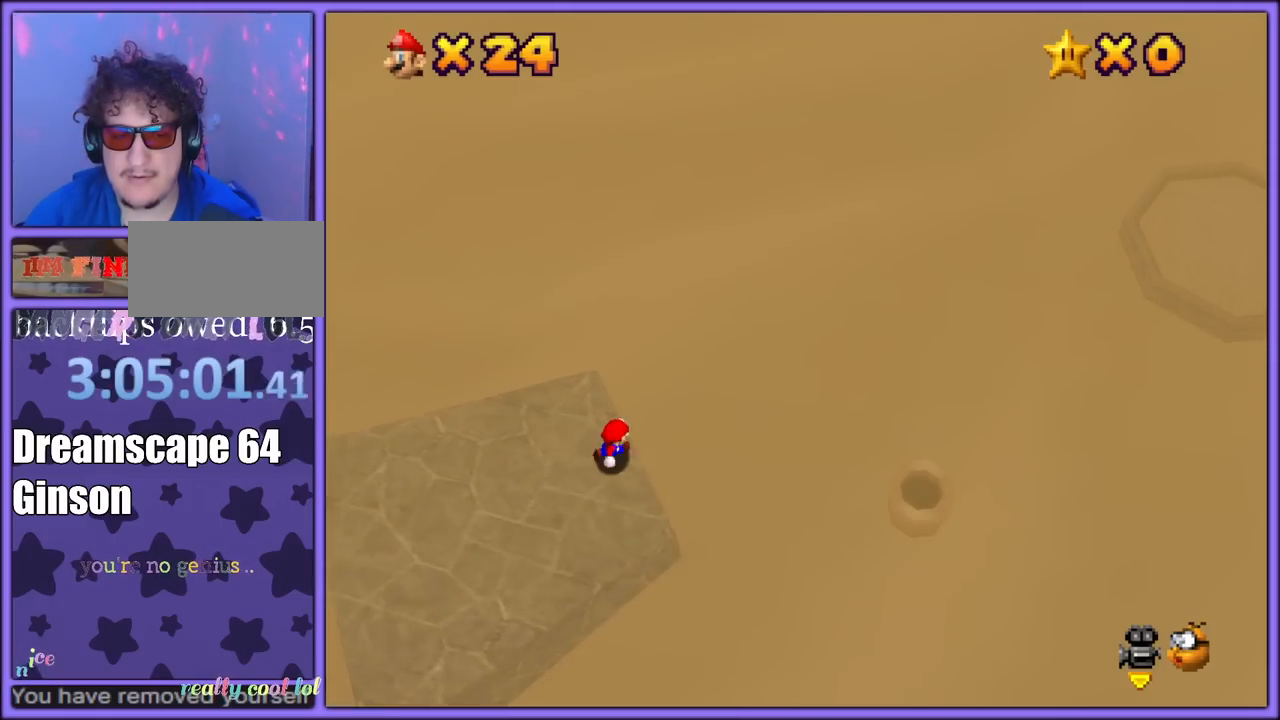
{"dt_ms": 500, "buttons": [], "left_stick": "right", "button_events": [[267, "Z", "up"]]}
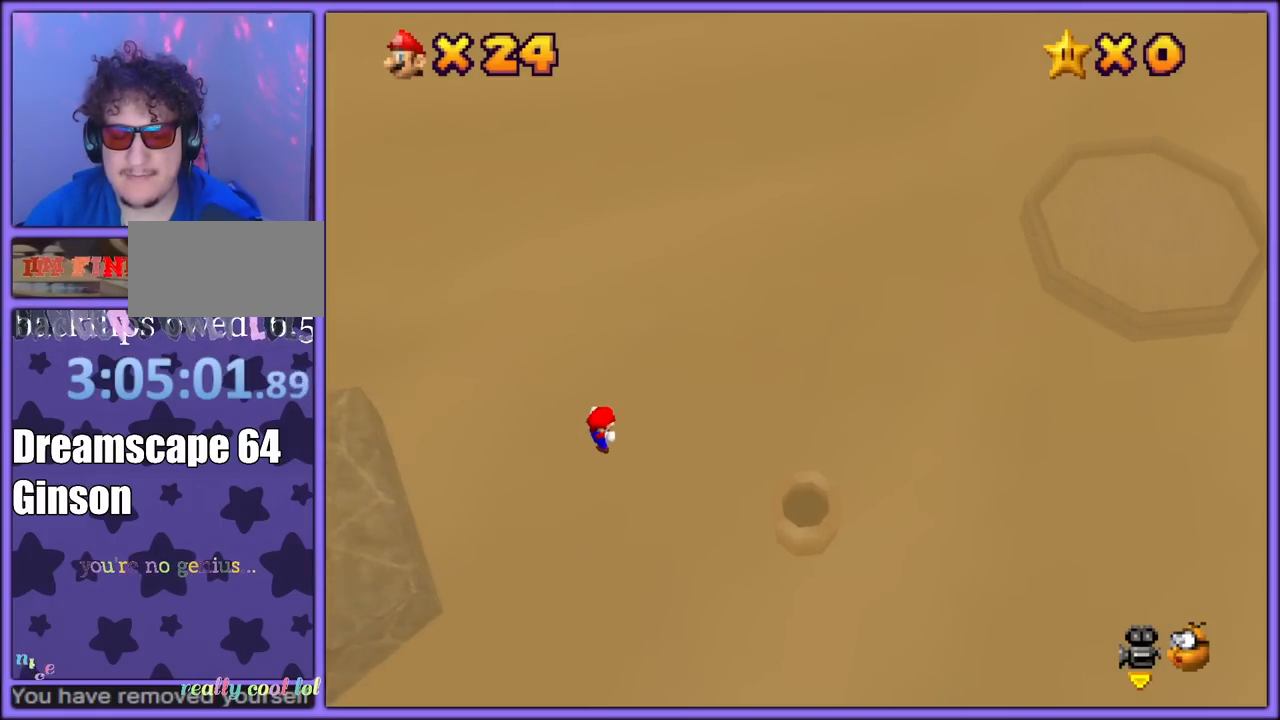
{"dt_ms": 1000, "buttons": [], "left_stick": "center", "button_events": []}
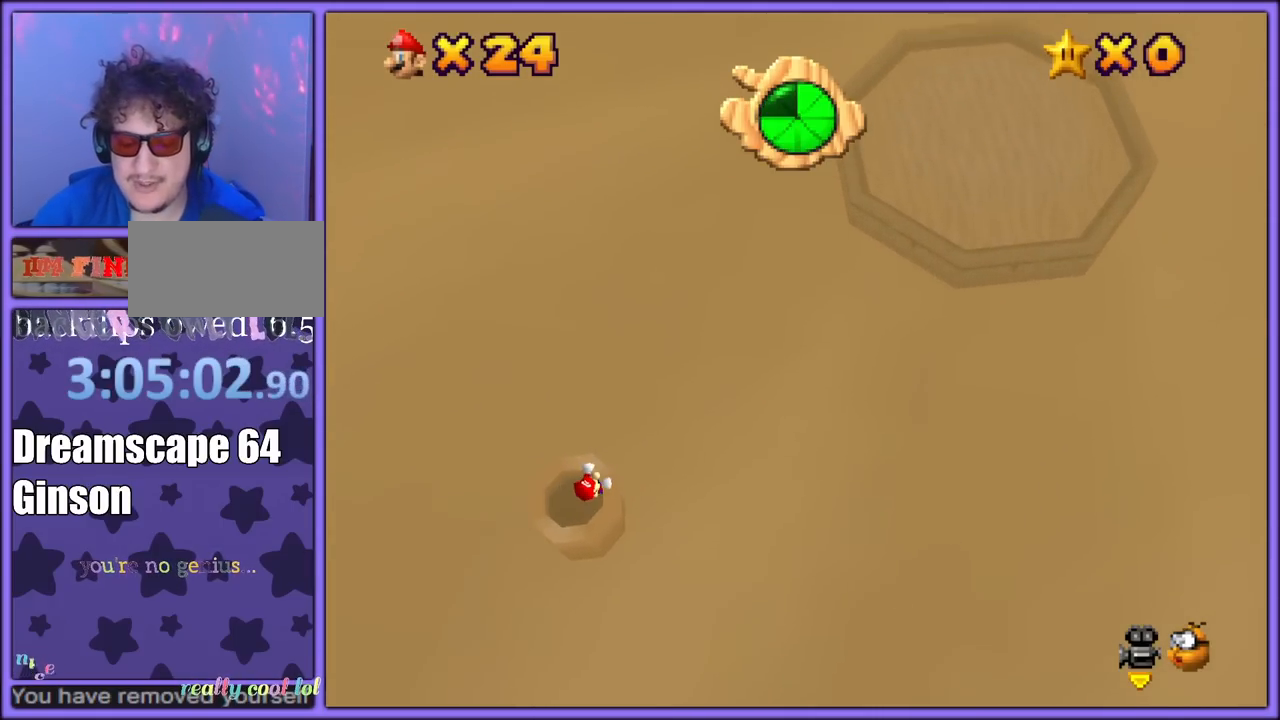
{"dt_ms": 500, "buttons": [], "left_stick": "center", "button_events": []}
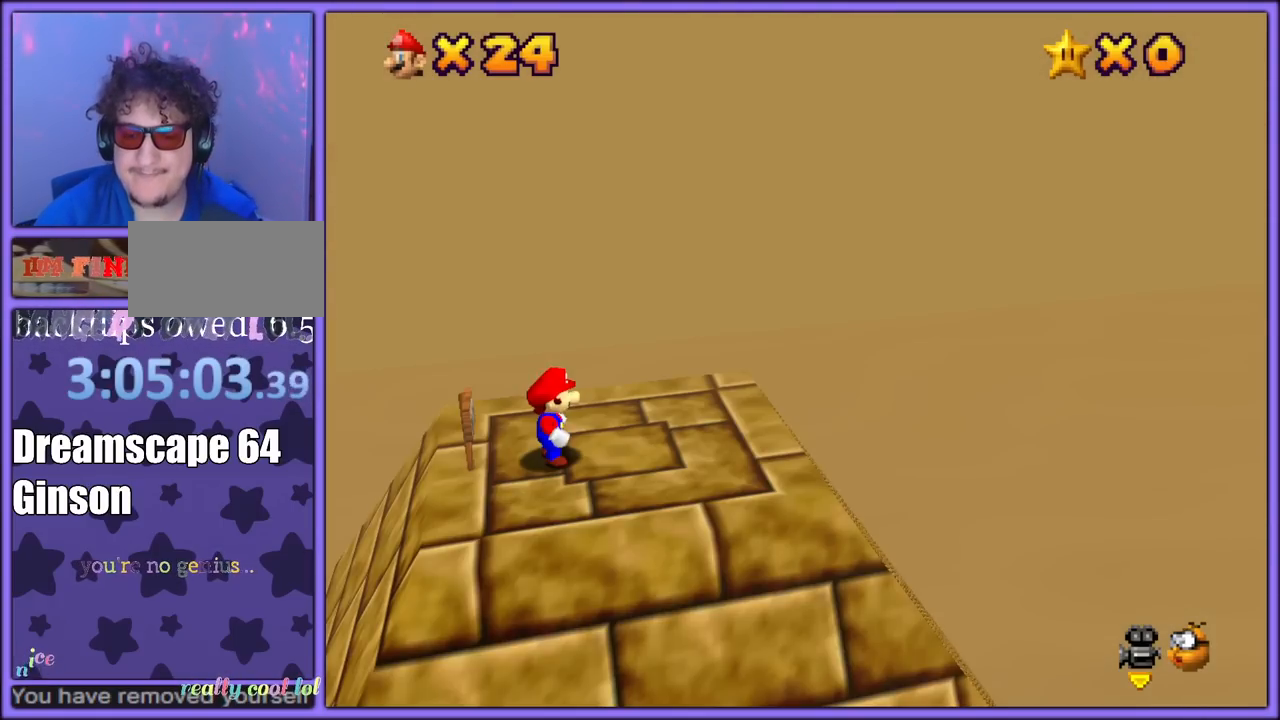
{"dt_ms": 1000, "buttons": [], "left_stick": "right", "button_events": []}
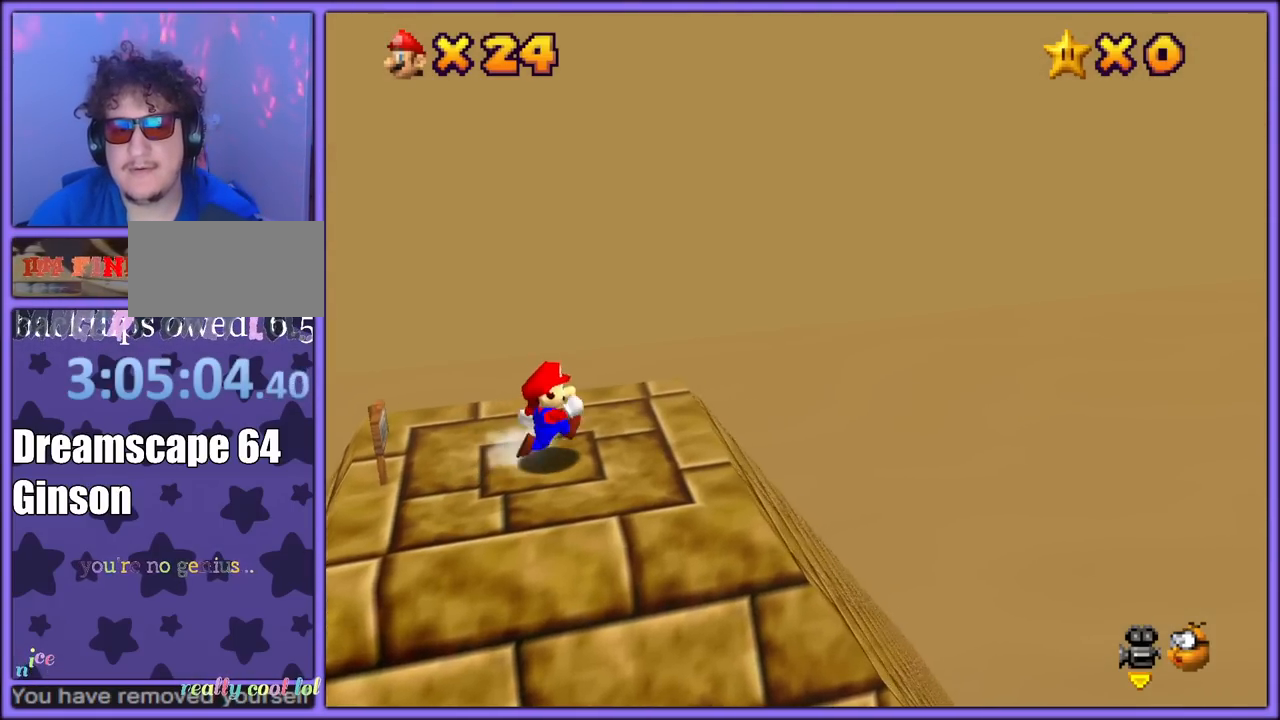
{"dt_ms": 500, "buttons": [], "left_stick": "right", "button_events": []}
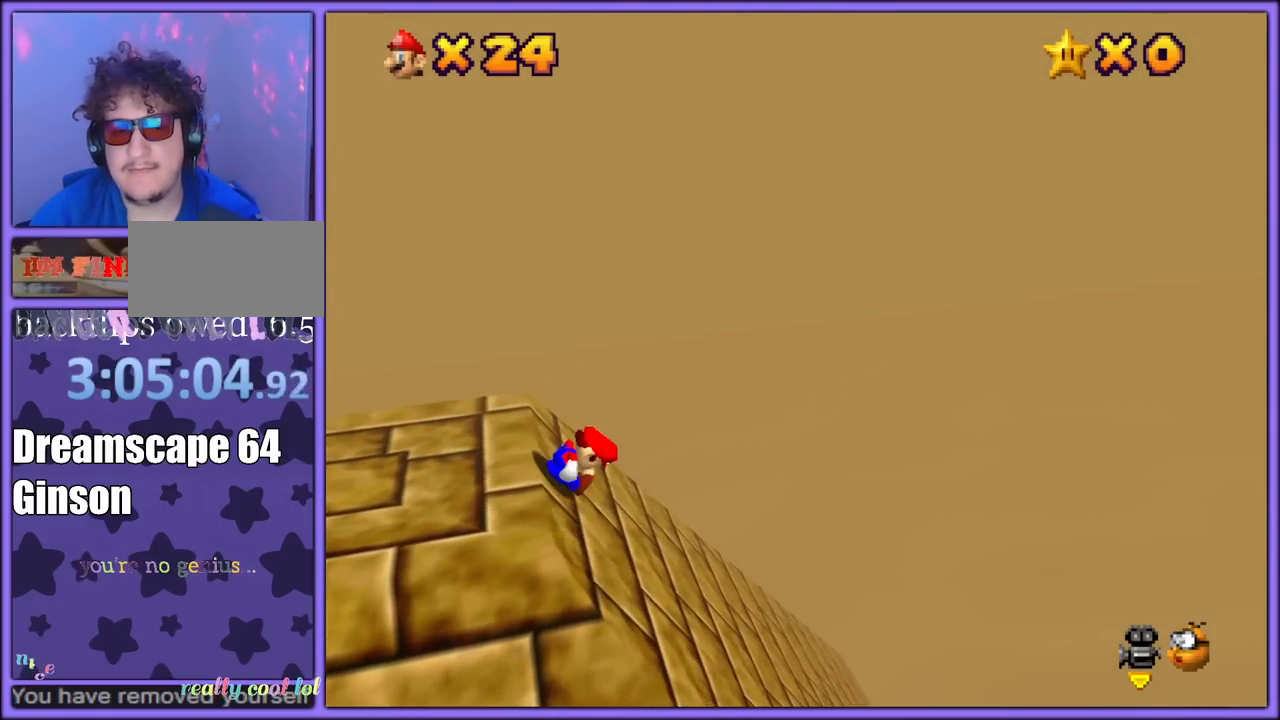
{"dt_ms": 500, "buttons": [], "left_stick": "right", "button_events": []}
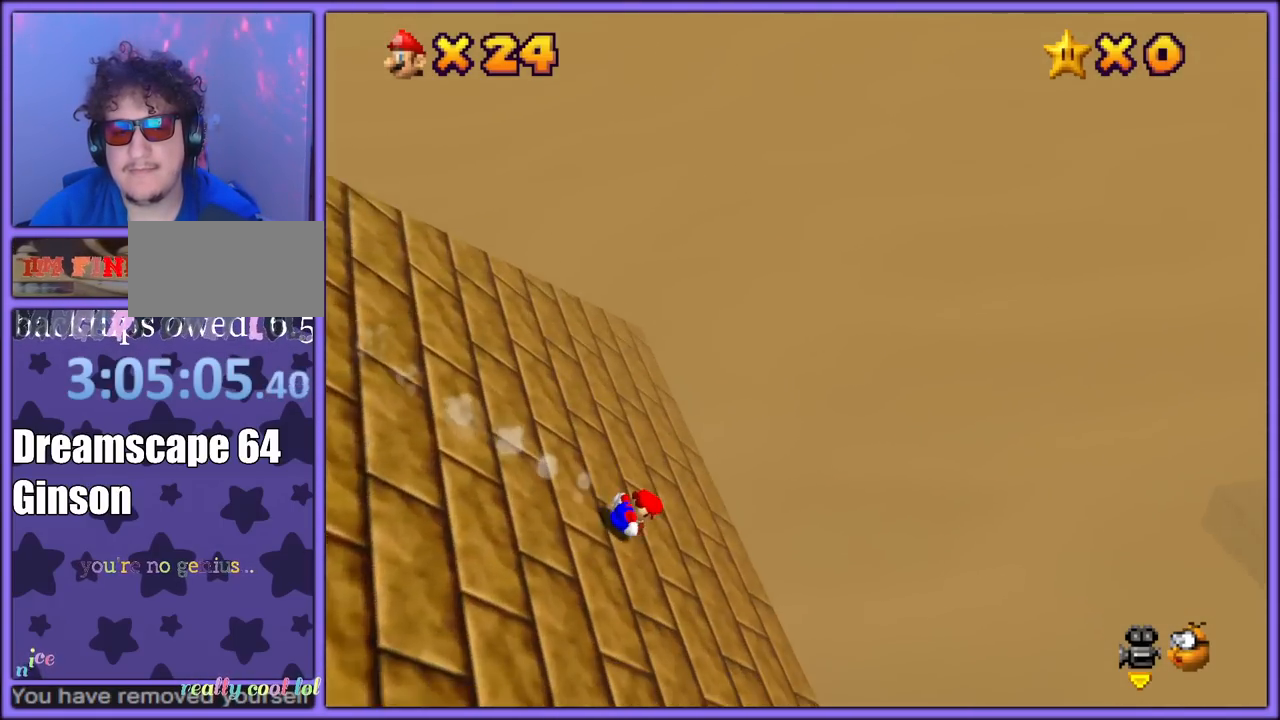
{"dt_ms": 500, "buttons": [], "left_stick": "center", "button_events": []}
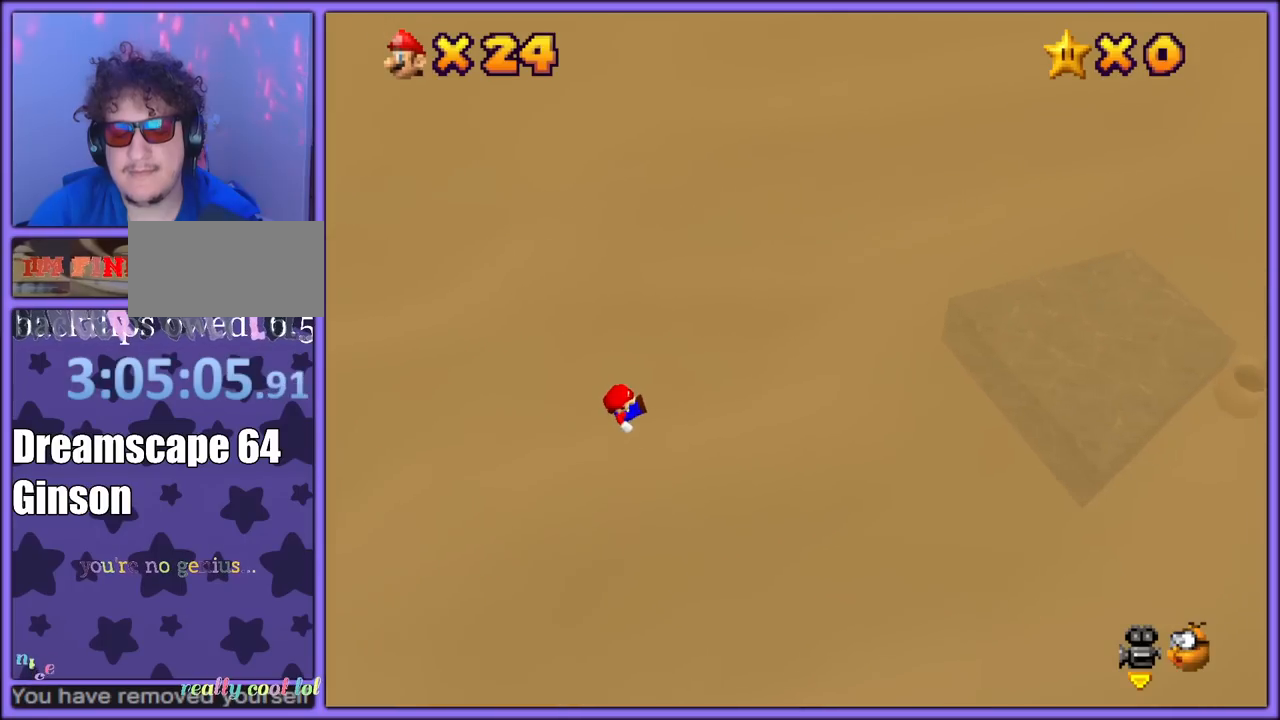
{"dt_ms": 500, "buttons": [], "left_stick": "center", "button_events": []}
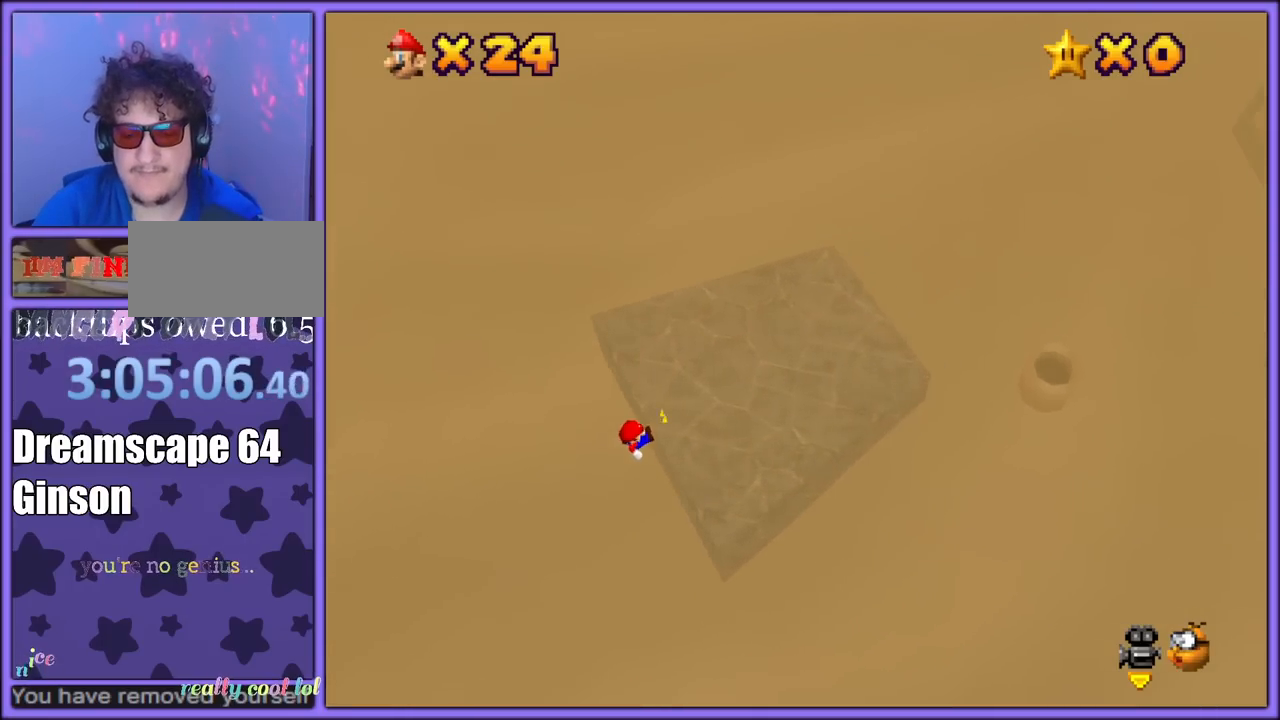
{"dt_ms": 500, "buttons": [], "left_stick": "center", "button_events": []}